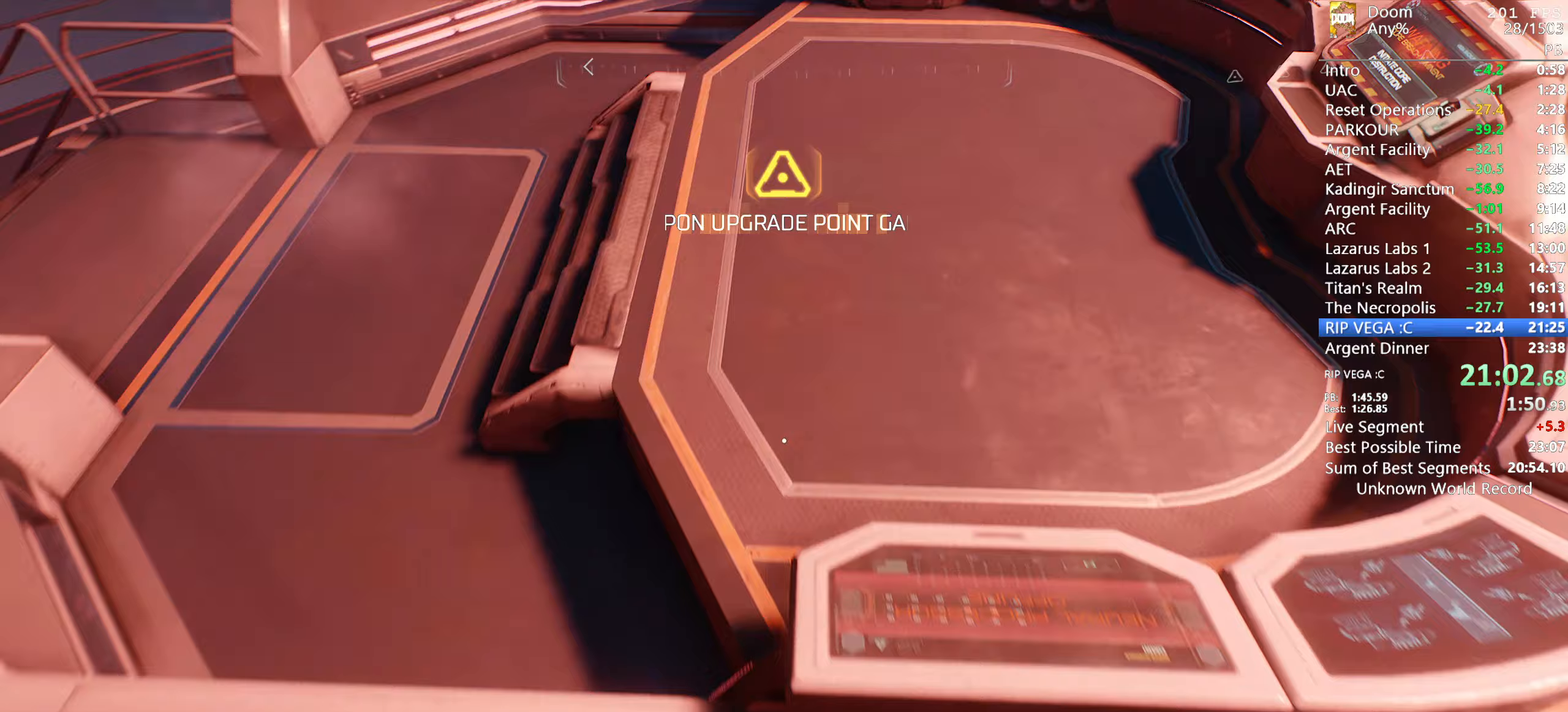
Gameplay with keyboard and mouse; each line is a JSON object with the keys and mouse buttons held at the frame after it (dt_ms = milliseconds from this image to that frame). "events" lists presses ("down") and releases ("up") of "1", "2", "3", "4", "5", "6", "a", "alt", "c", "ctrl", "d", "down", "e", "escape", "f", "g", "left", "q", "r", "return", "right", "s", "shift", "space", "t", "tab", "tilde", "up", "w", "x", "y", "mouse_left", "mouse_wheel", "mouse_right", "mouse_mb4" and "mouse_mb5" between this image and that frame as [ms after this image, input, new state], when the widget could be followed in between. "mouse_left", "mouse_wheel", "mouse_right", "mouse_mb4", "mouse_mb5" = the "left", "wheel", "right", "mb4", "mb5" buttons of the "mouse" list. No other keys are recorded. "wheel" means that the mouse wheel is clicked or scrolled. Mouse movement is not recorded.
{"dt_ms": 100, "keys": ["w"], "mouse": [], "events": []}
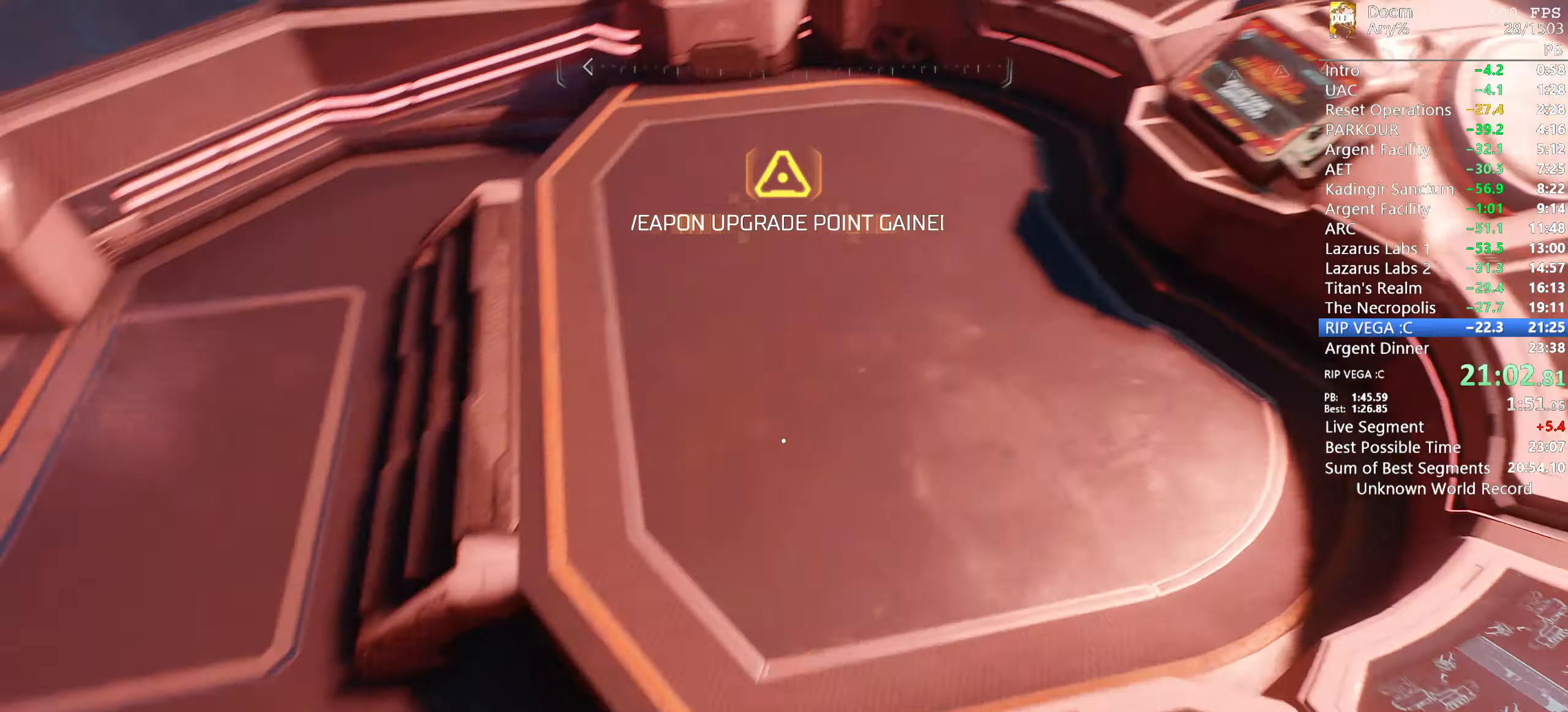
{"dt_ms": 500, "keys": ["w"], "mouse": ["wheel"]}
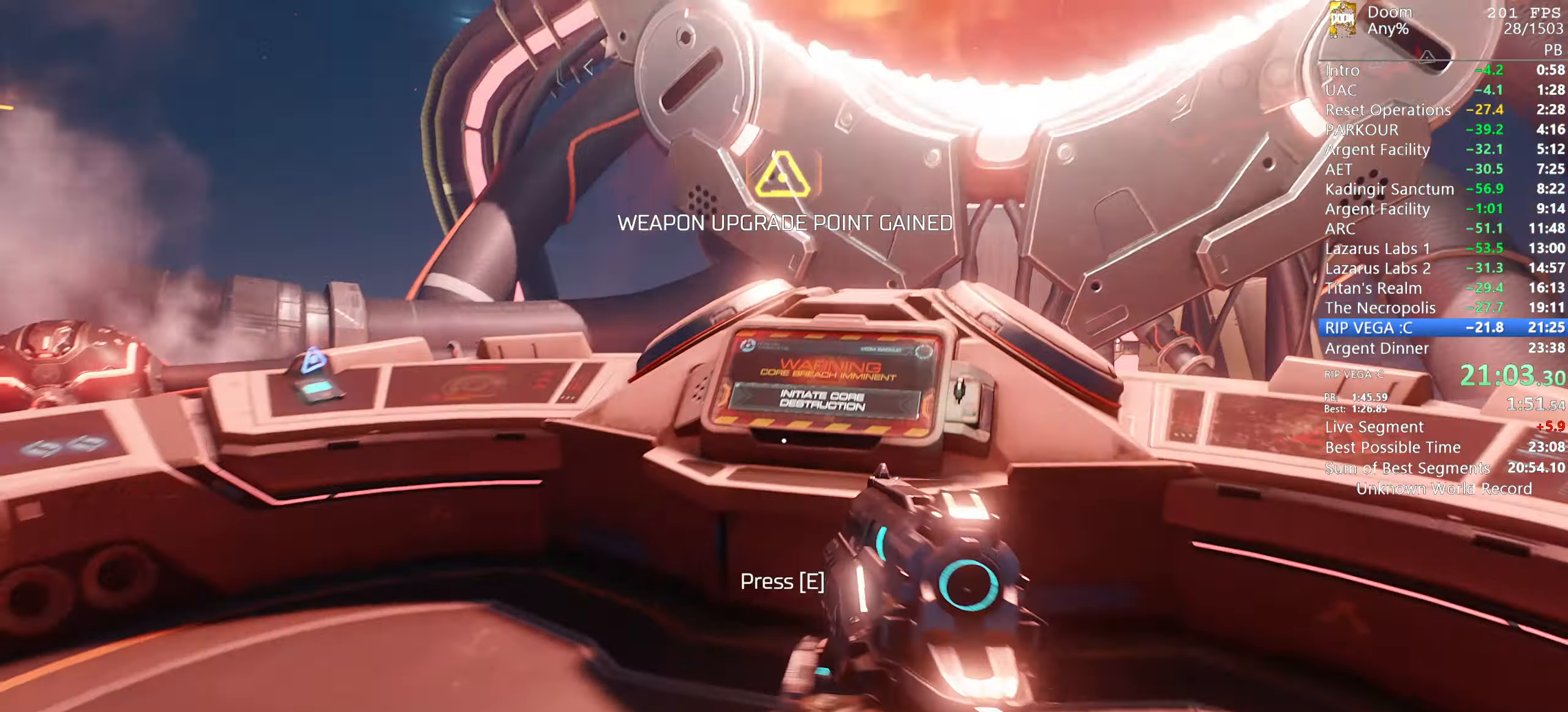
{"dt_ms": 500, "keys": ["e", "w"], "mouse": [], "events": [[33, "mouse_wheel", "up"], [50, "e", "down"], [150, "e", "up"], [183, "e", "down"], [233, "e", "up"], [233, "mouse_wheel", "down"], [333, "e", "down"], [333, "mouse_wheel", "up"], [383, "e", "up"], [433, "e", "down"]]}
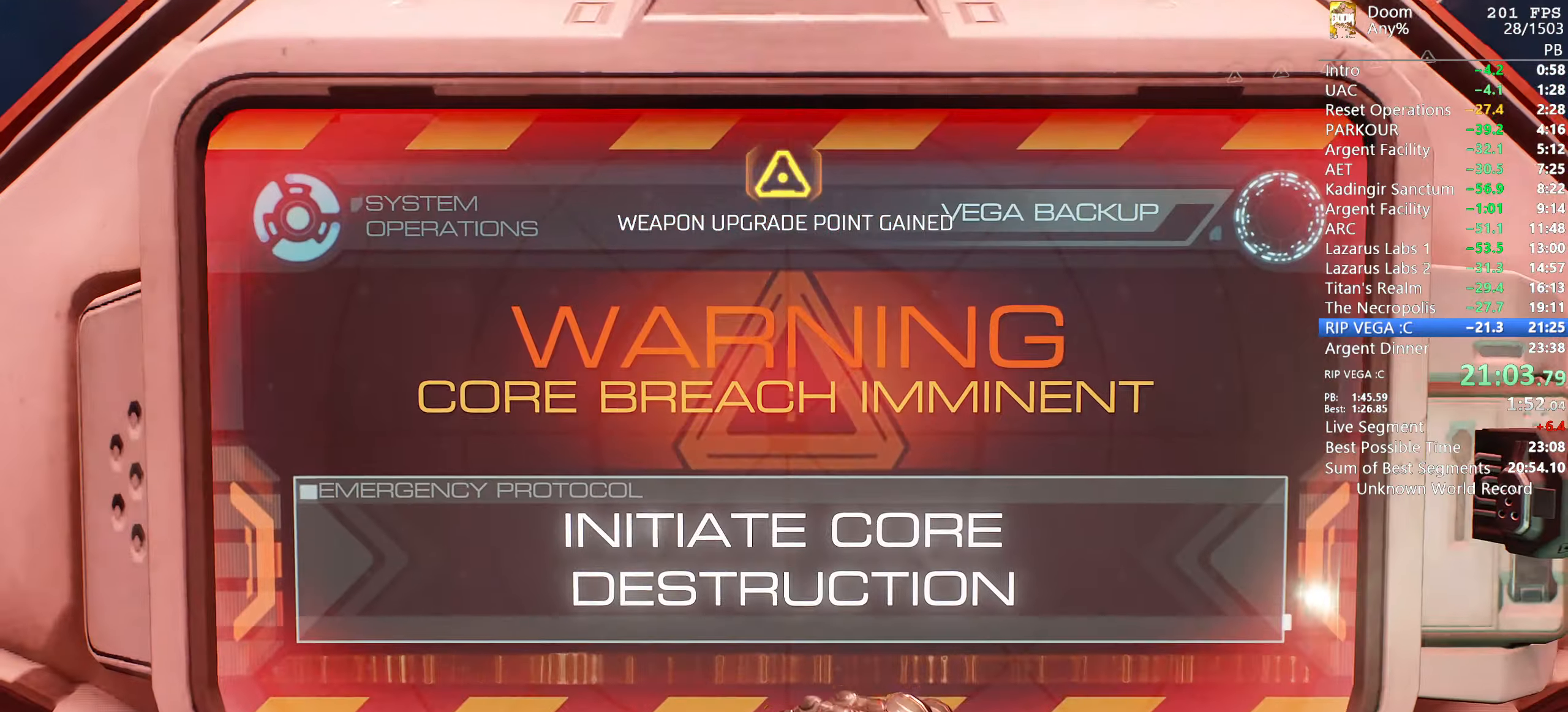
{"dt_ms": 500, "keys": [], "mouse": [], "events": [[17, "e", "up"], [67, "w", "up"]]}
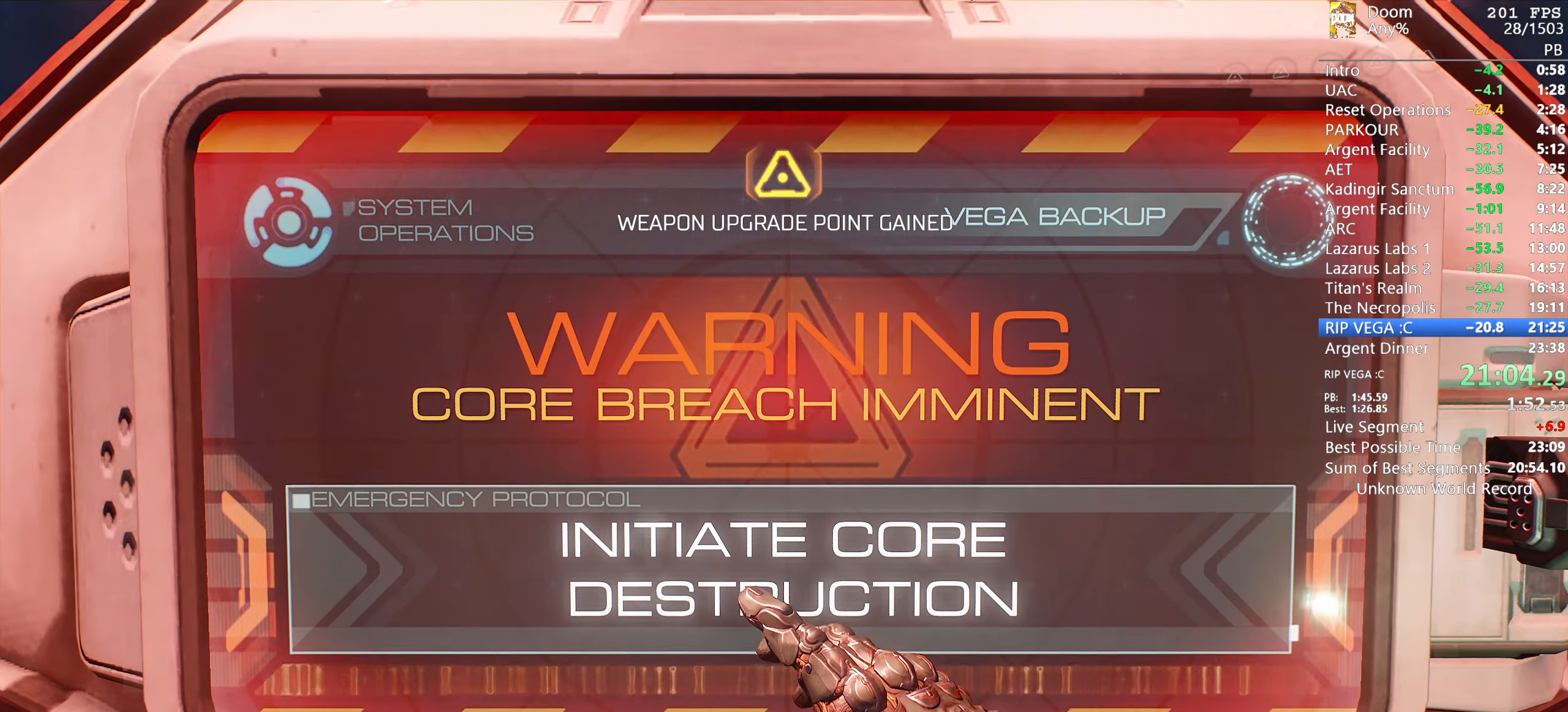
{"dt_ms": 500, "keys": [], "mouse": [], "events": []}
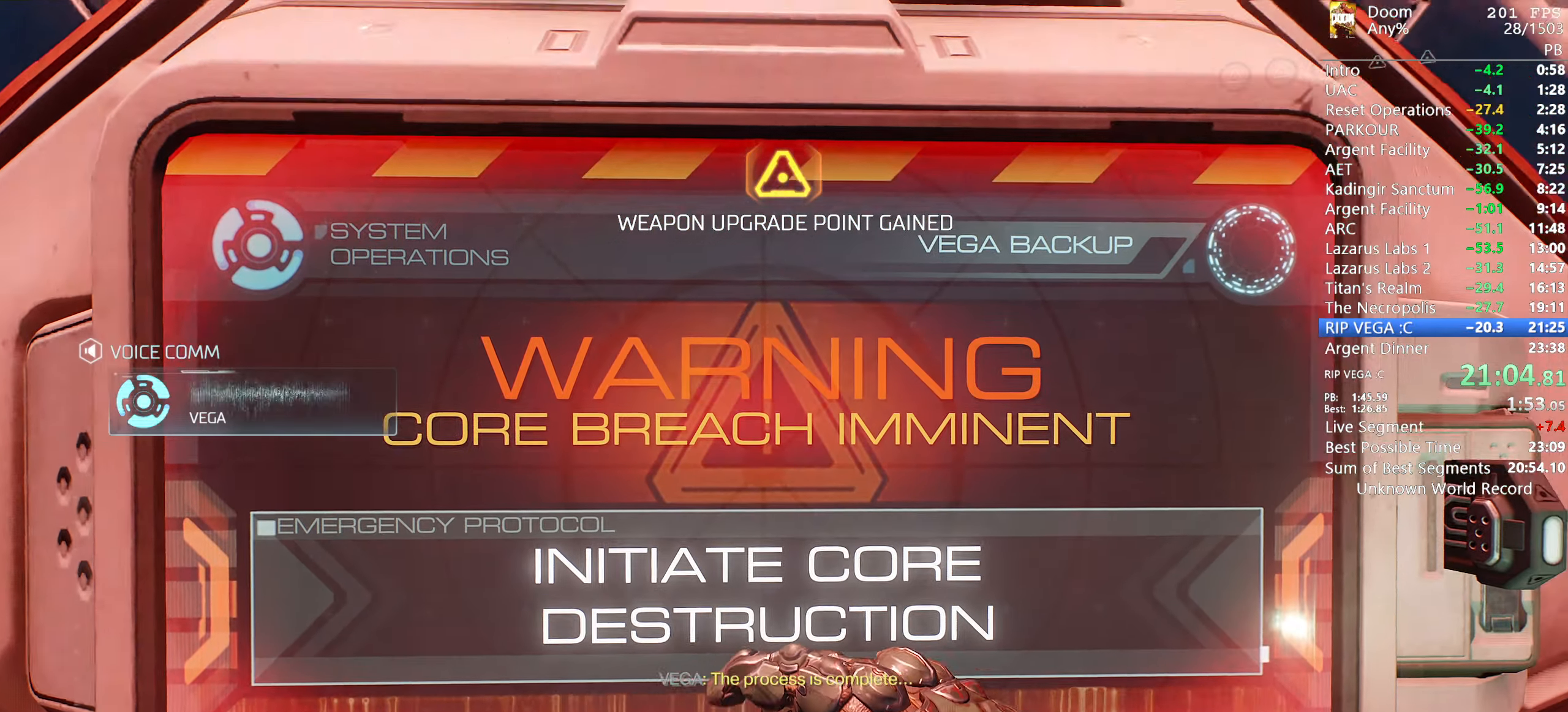
{"dt_ms": 500, "keys": [], "mouse": [], "events": []}
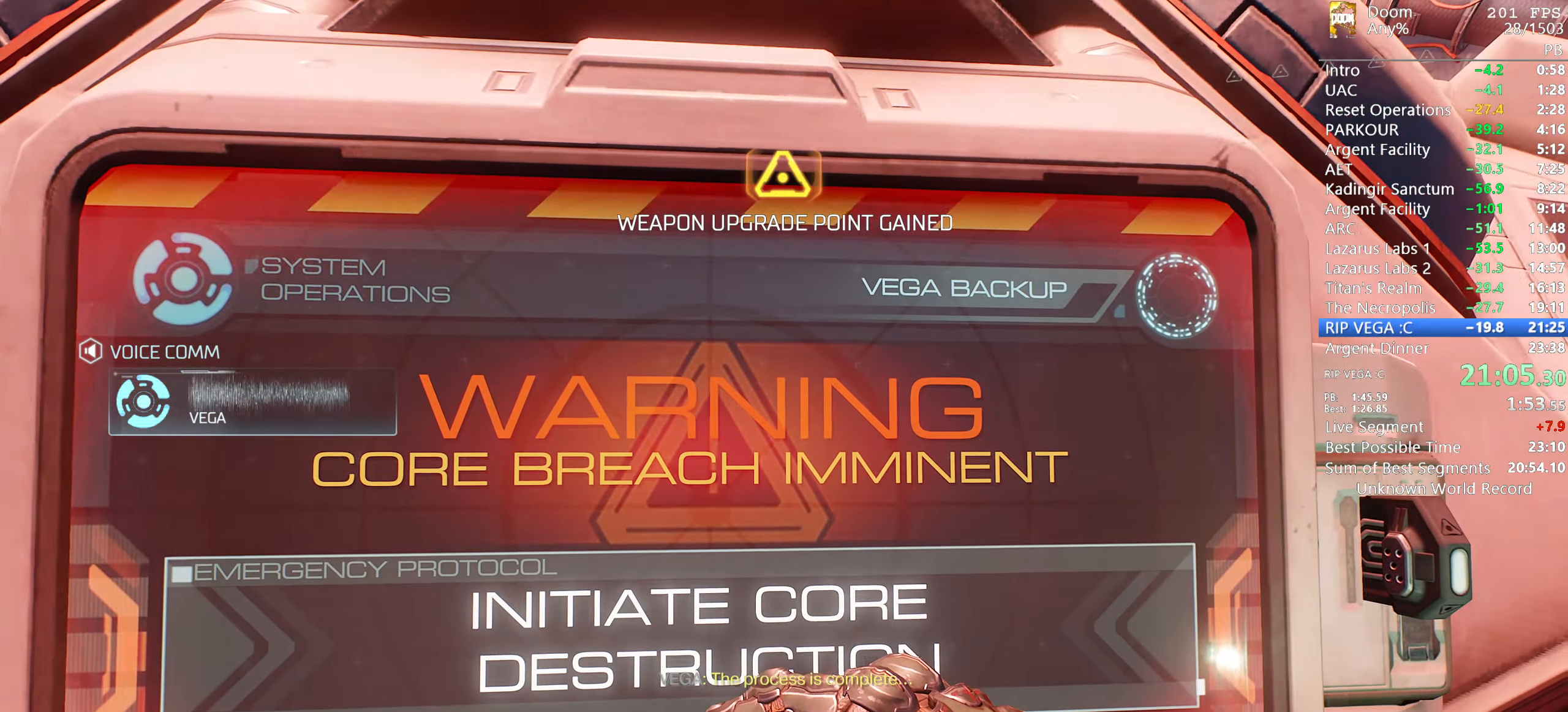
{"dt_ms": 500, "keys": [], "mouse": [], "events": []}
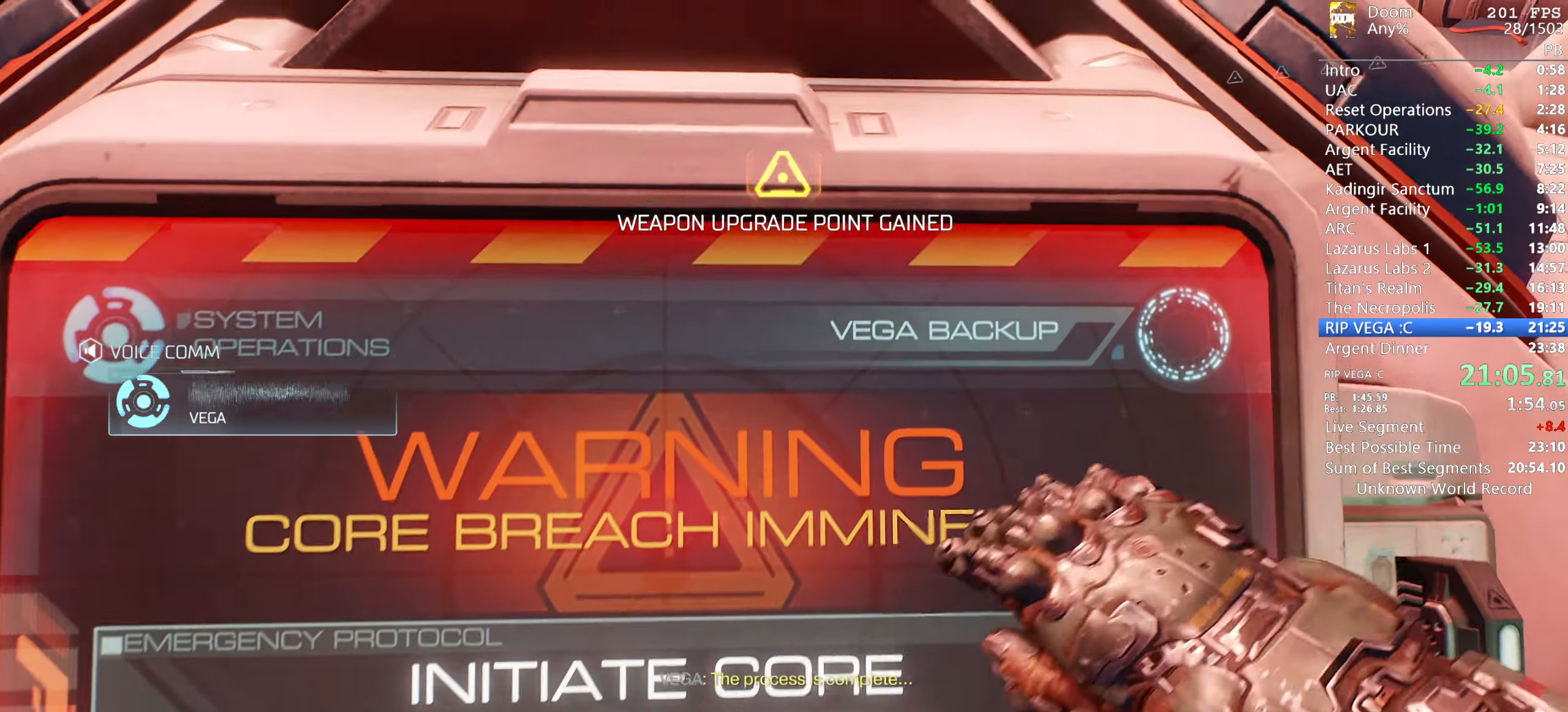
{"dt_ms": 500, "keys": [], "mouse": [], "events": []}
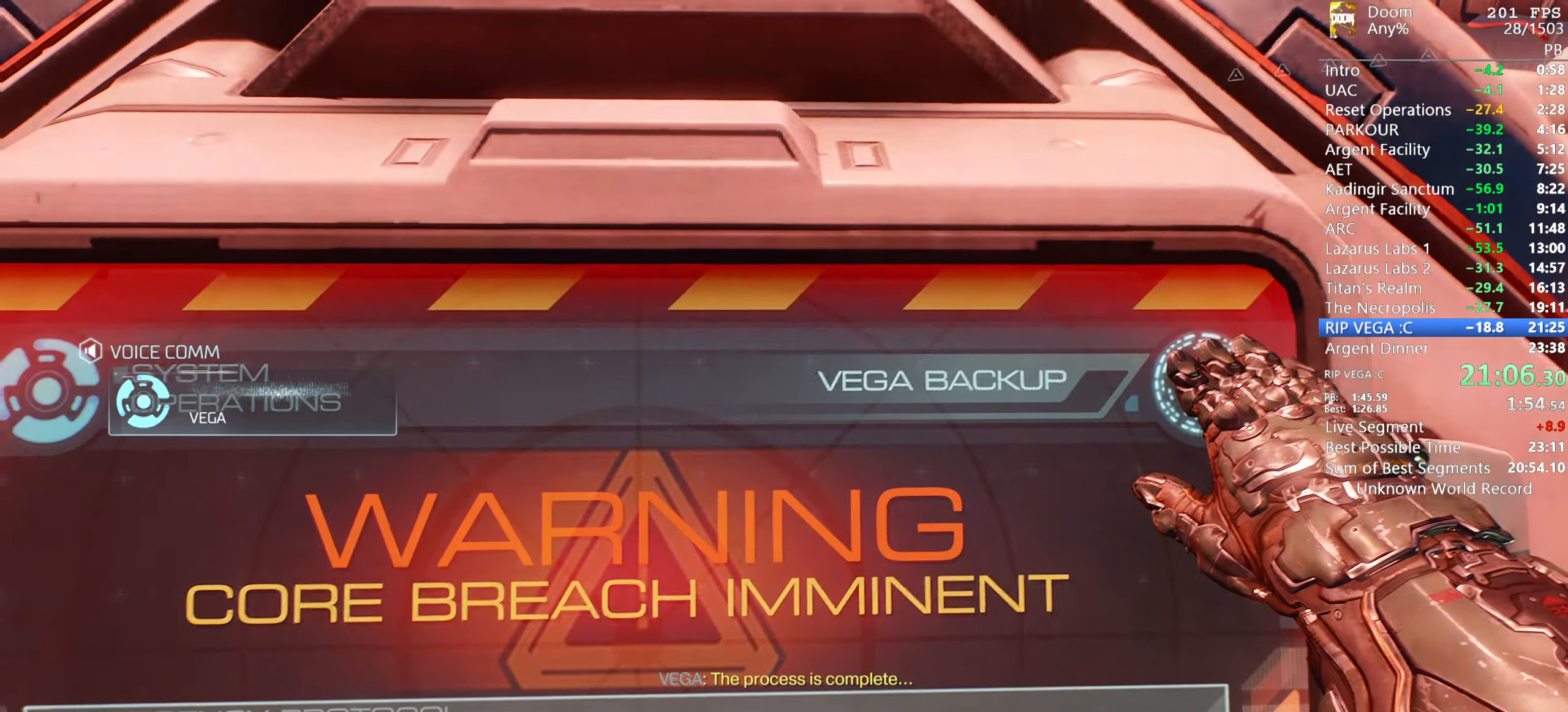
{"dt_ms": 500, "keys": [], "mouse": [], "events": []}
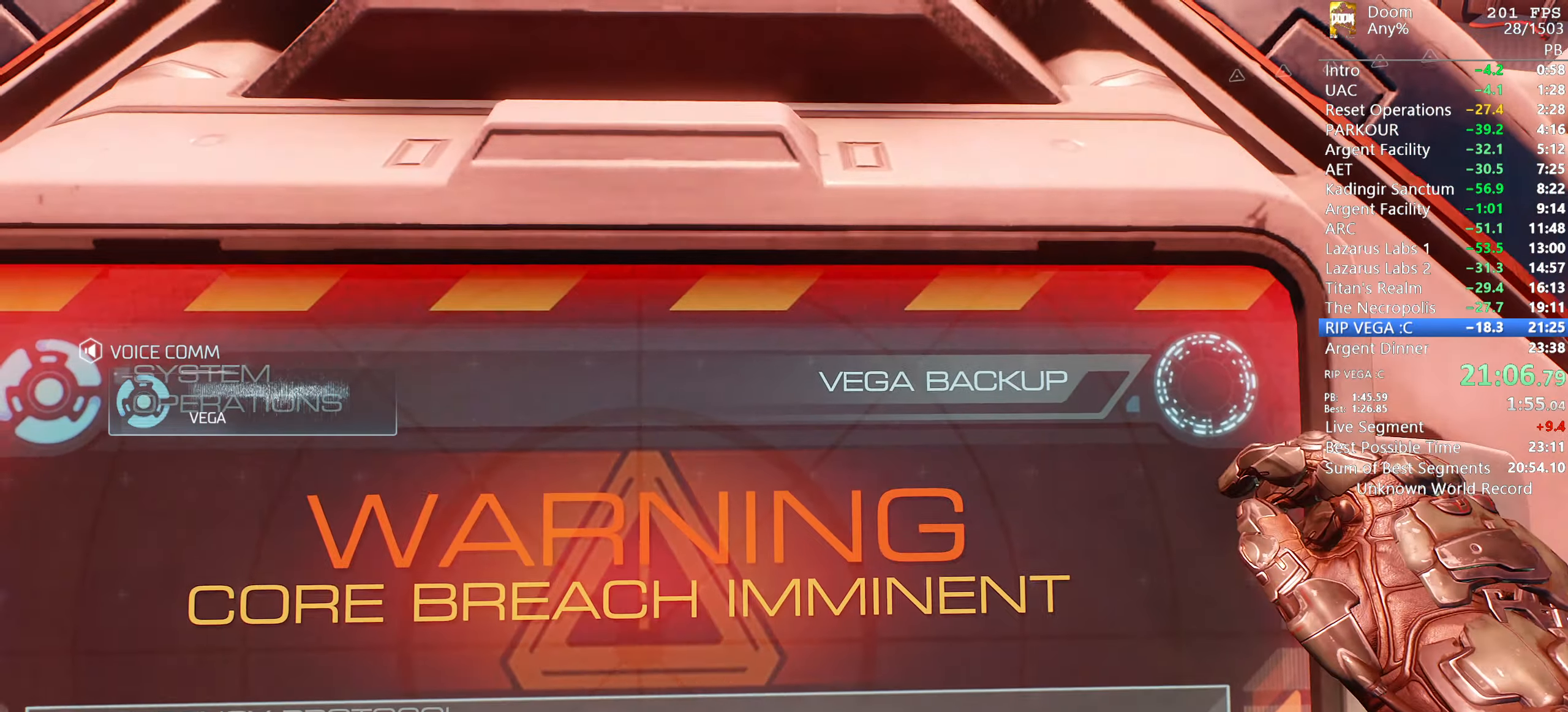
{"dt_ms": 500, "keys": [], "mouse": [], "events": []}
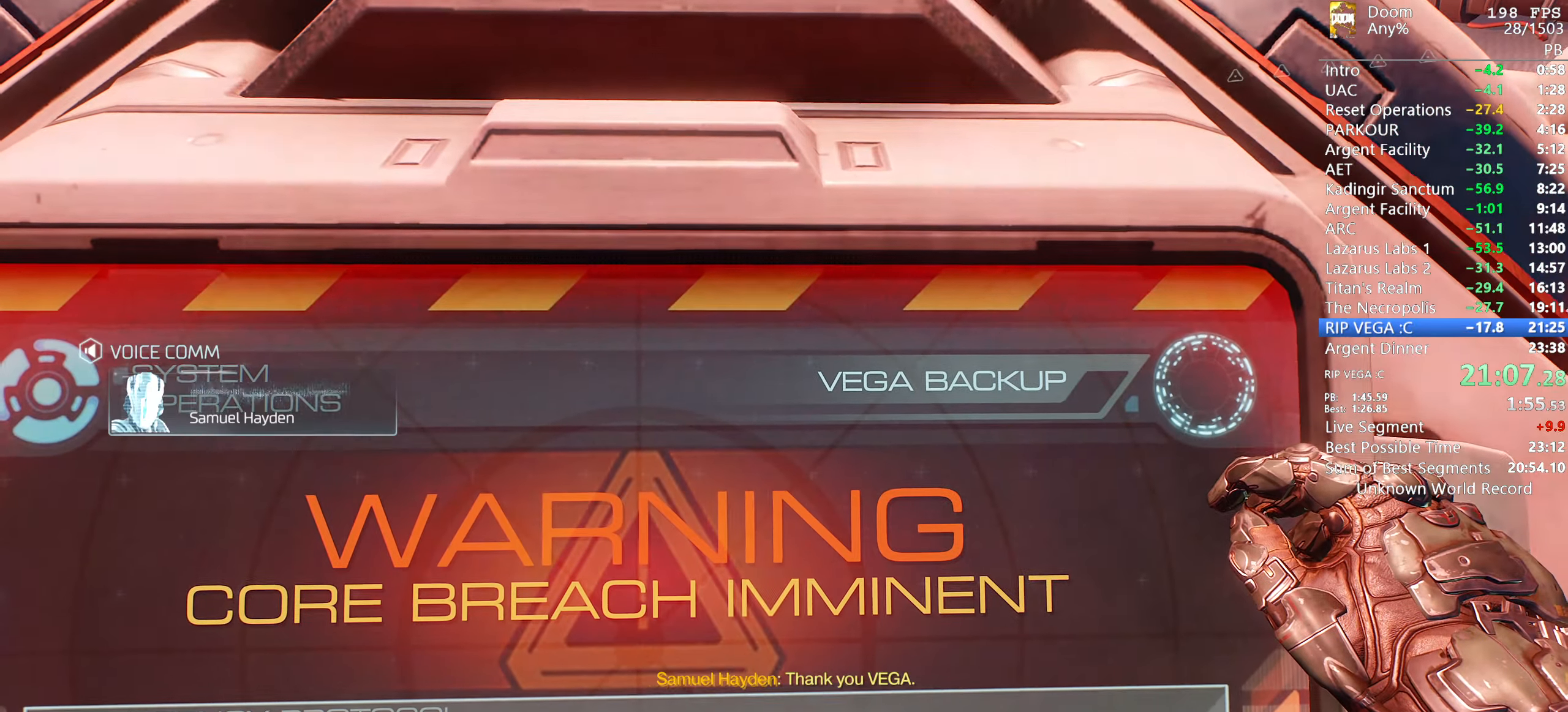
{"dt_ms": 500, "keys": [], "mouse": [], "events": []}
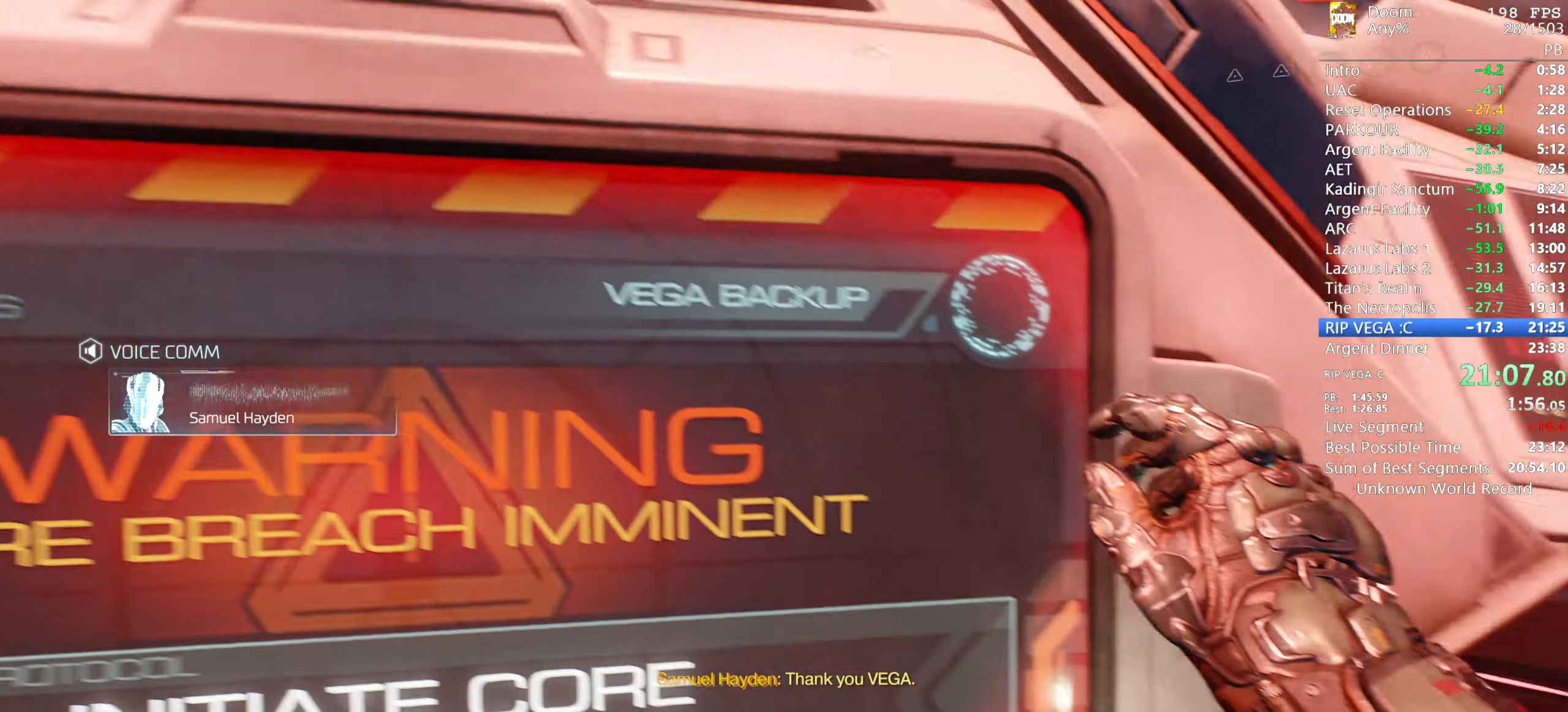
{"dt_ms": 500, "keys": [], "mouse": [], "events": []}